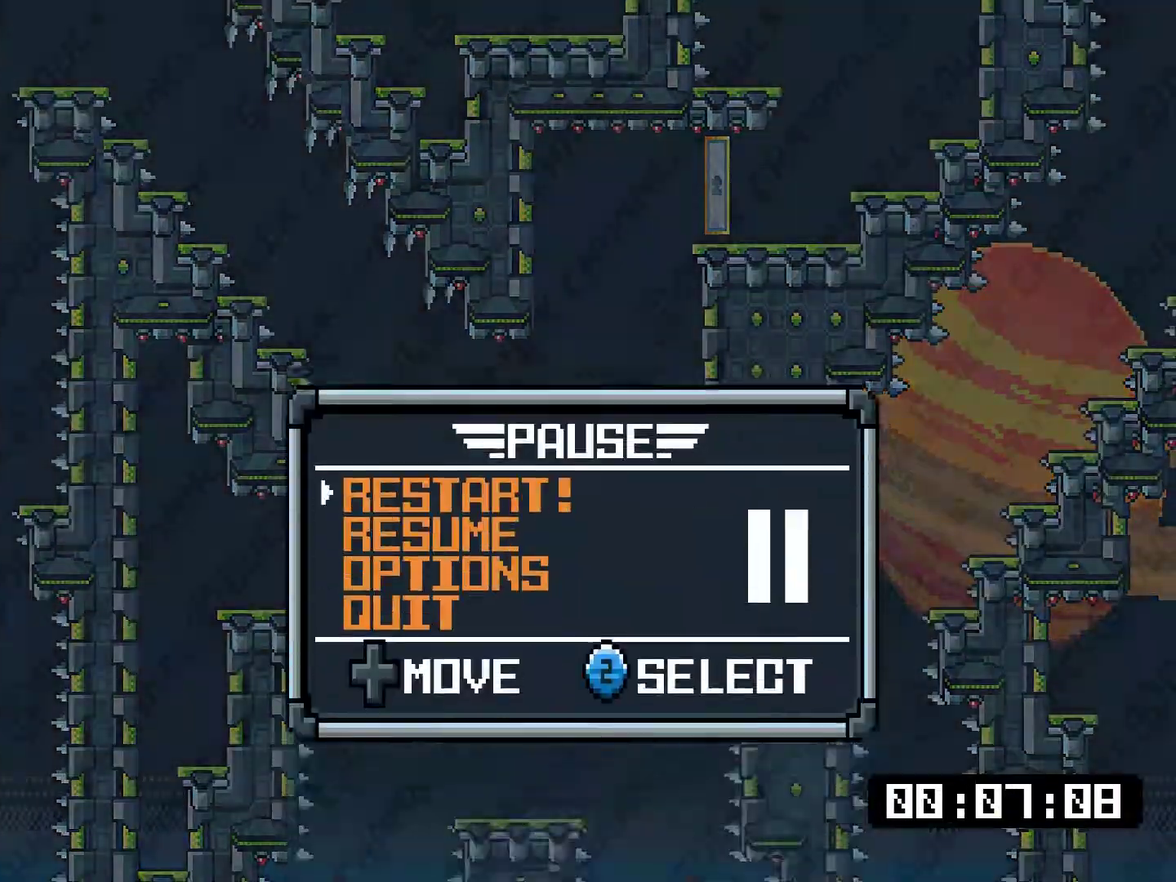
Gameplay with a controller (PlayStation layout); each line is a JSON object with the inputs held at the frame after it. "events" lists button and stick changes between this image and that frame as [ms after this image, input, new state], when the widget could be followed in between. Not read: L3 R3 left_stick right_stick.
{"buttons": [], "events": [[100, "DPAD_UP", "down"], [234, "DPAD_UP", "up"], [301, "CROSS", "down"], [367, "CROSS", "up"]]}
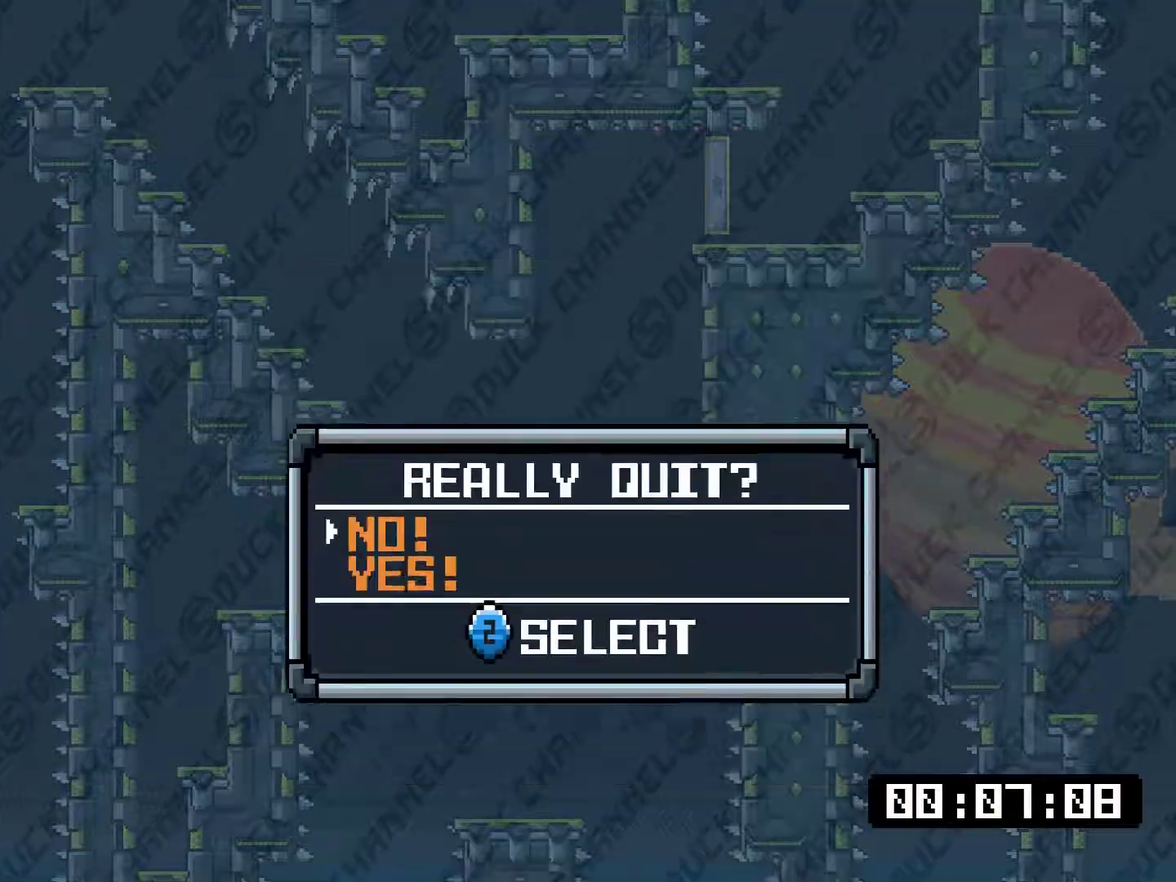
{"buttons": [], "events": [[133, "DPAD_DOWN", "down"], [233, "CROSS", "down"], [267, "DPAD_DOWN", "up"], [333, "CROSS", "up"]]}
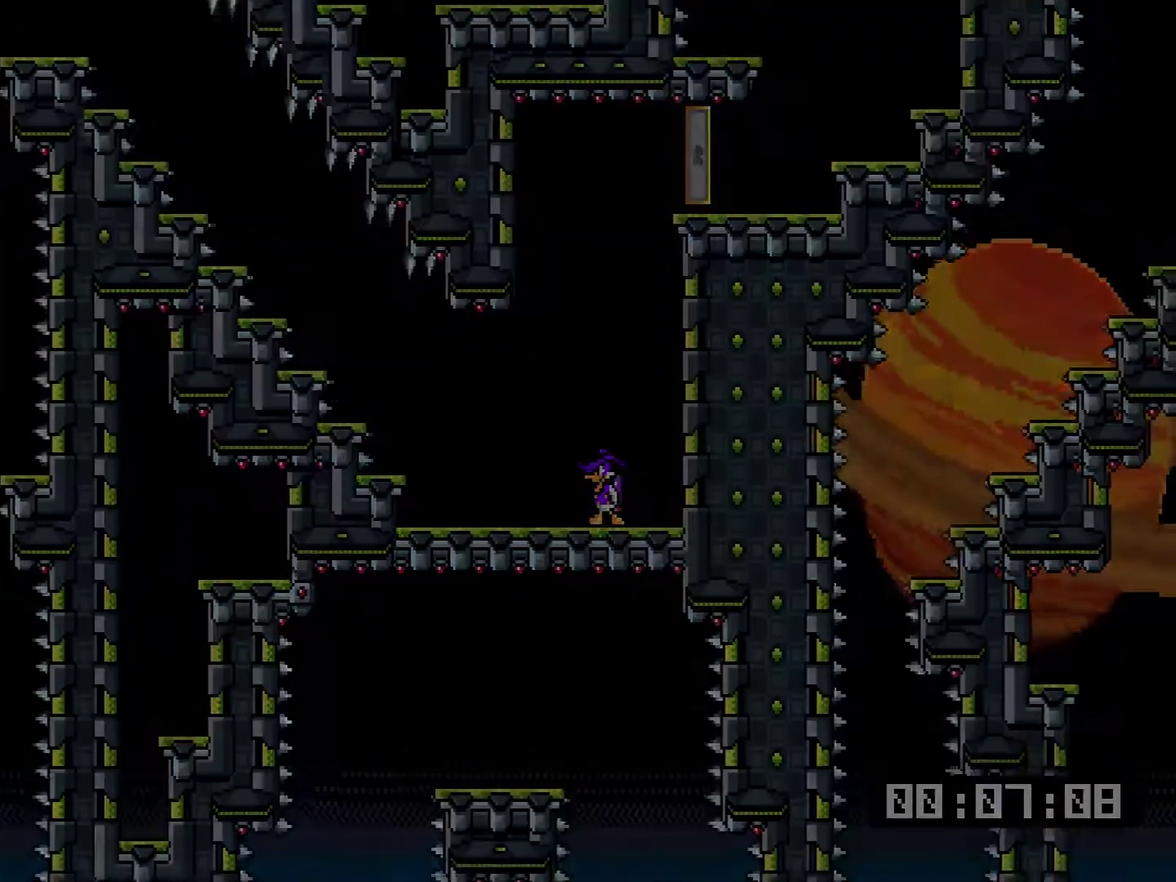
{"buttons": [], "events": []}
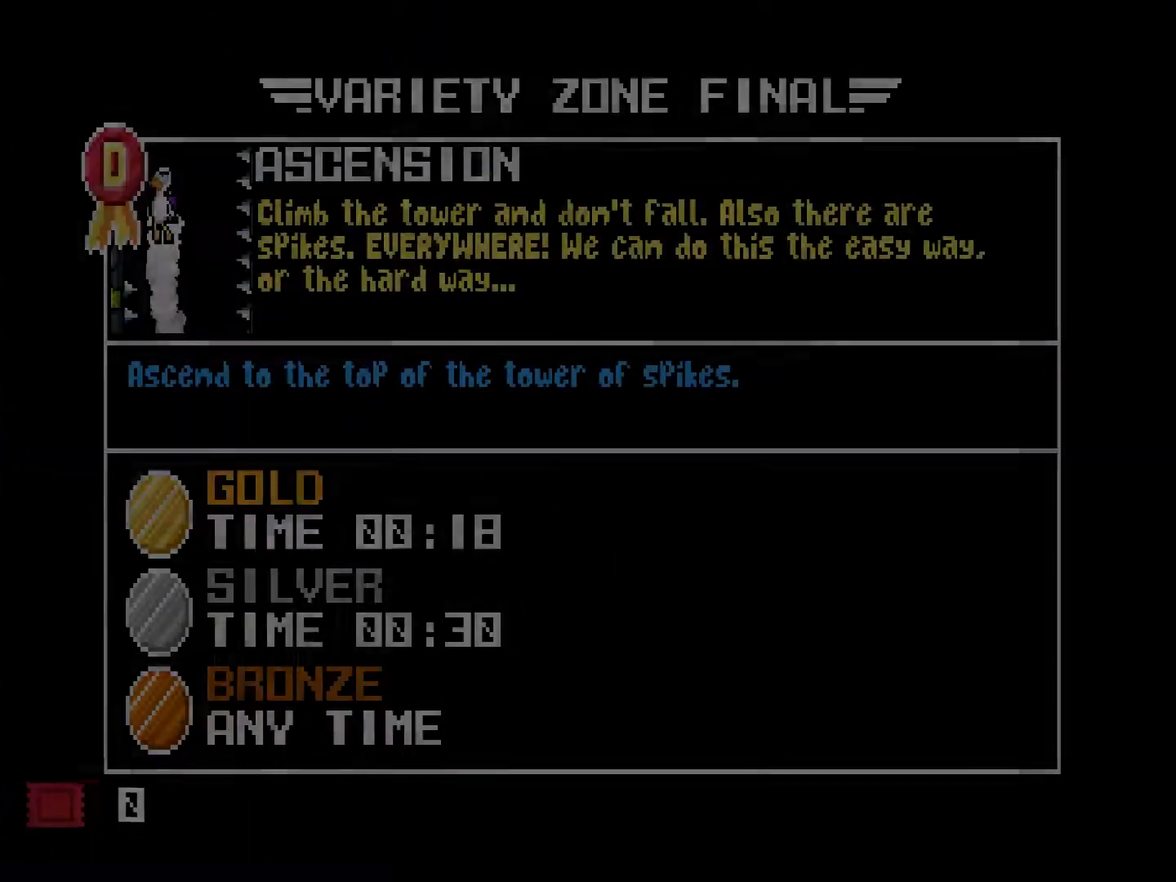
{"buttons": [], "events": [[383, "DPAD_DOWN", "down"], [484, "DPAD_DOWN", "up"]]}
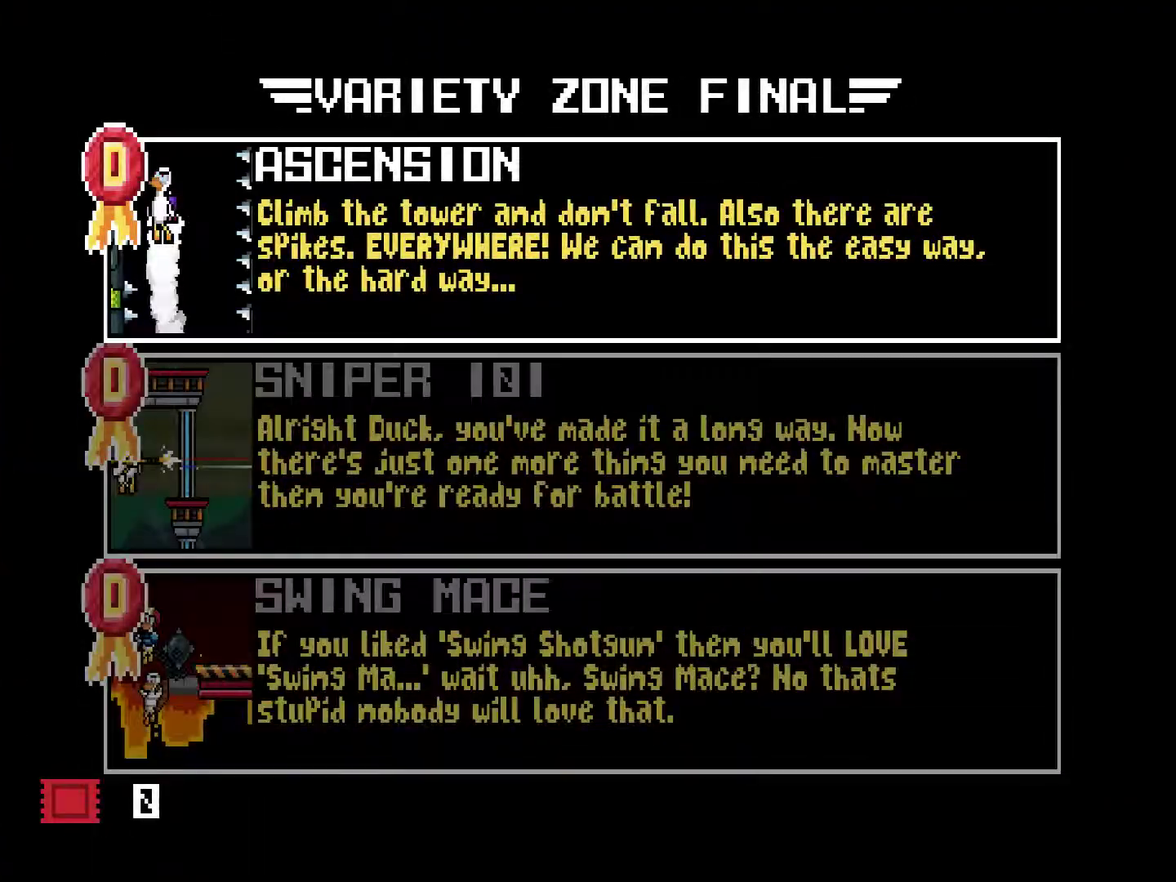
{"buttons": ["DPAD_DOWN"], "events": [[184, "DPAD_DOWN", "down"], [284, "DPAD_DOWN", "up"], [417, "DPAD_DOWN", "down"]]}
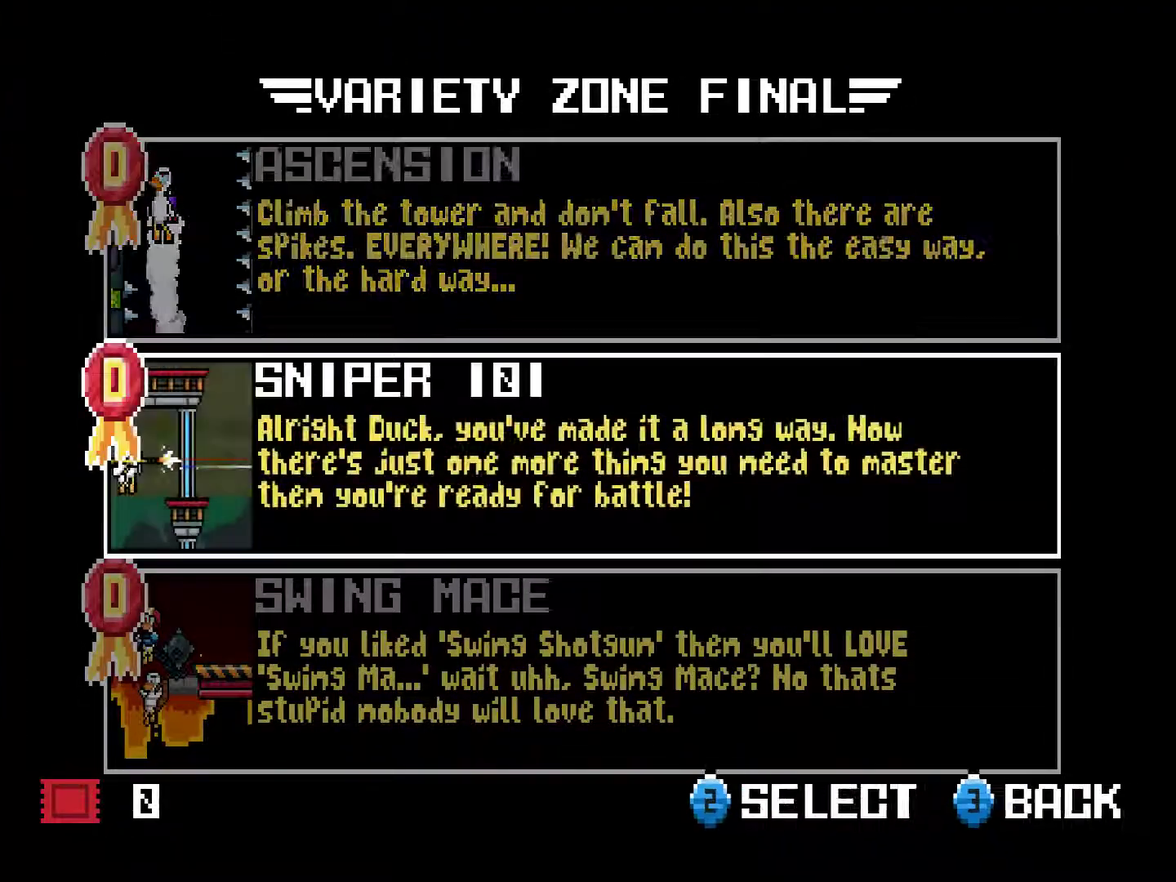
{"buttons": [], "events": [[50, "DPAD_DOWN", "up"], [116, "CROSS", "down"], [183, "CROSS", "up"], [250, "CROSS", "down"], [433, "CROSS", "up"]]}
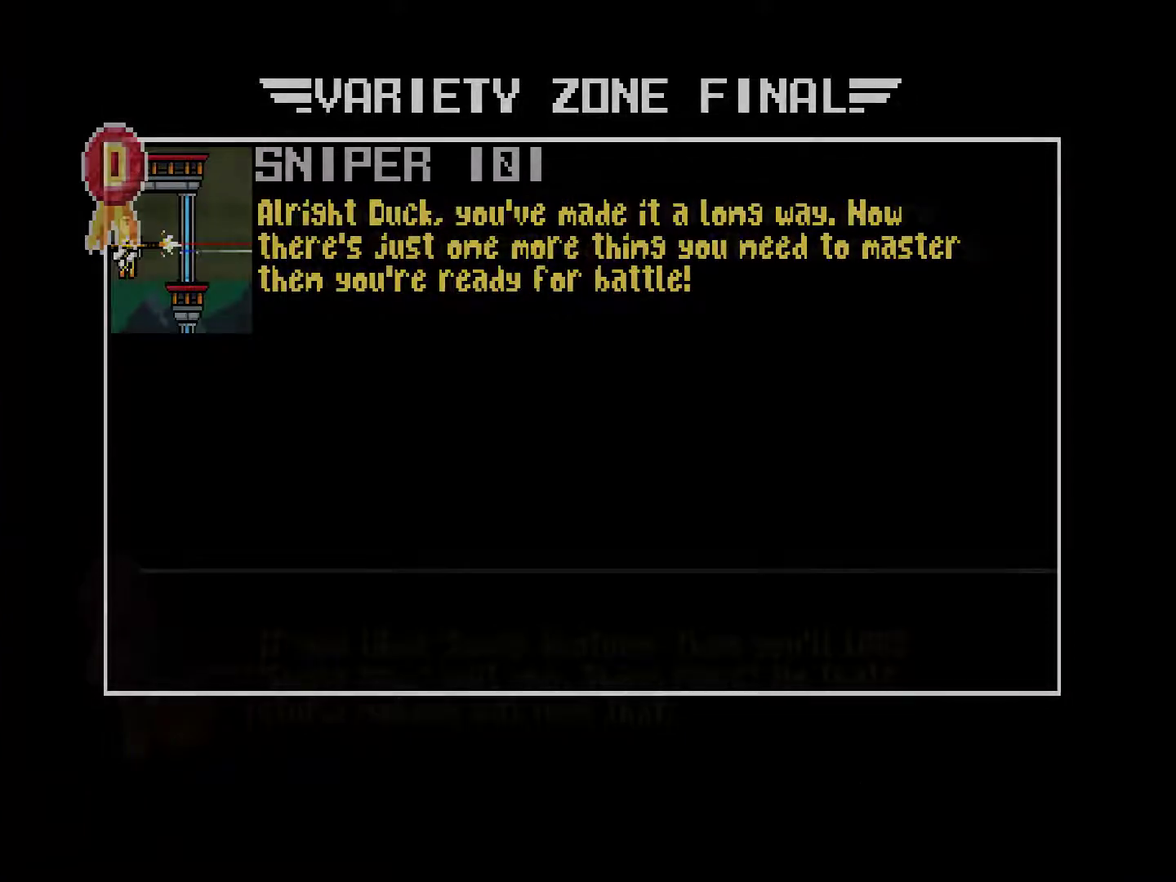
{"buttons": [], "events": []}
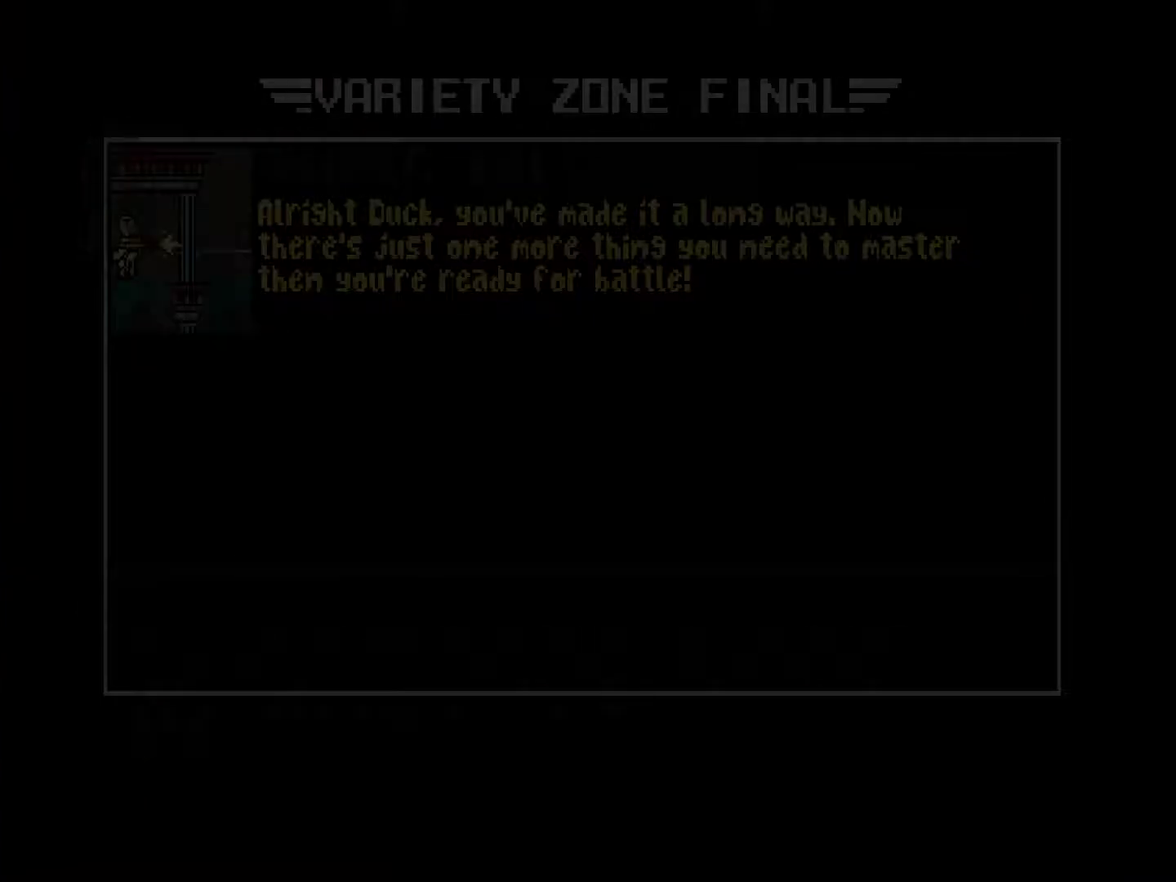
{"buttons": ["L1"], "events": [[400, "L1", "down"]]}
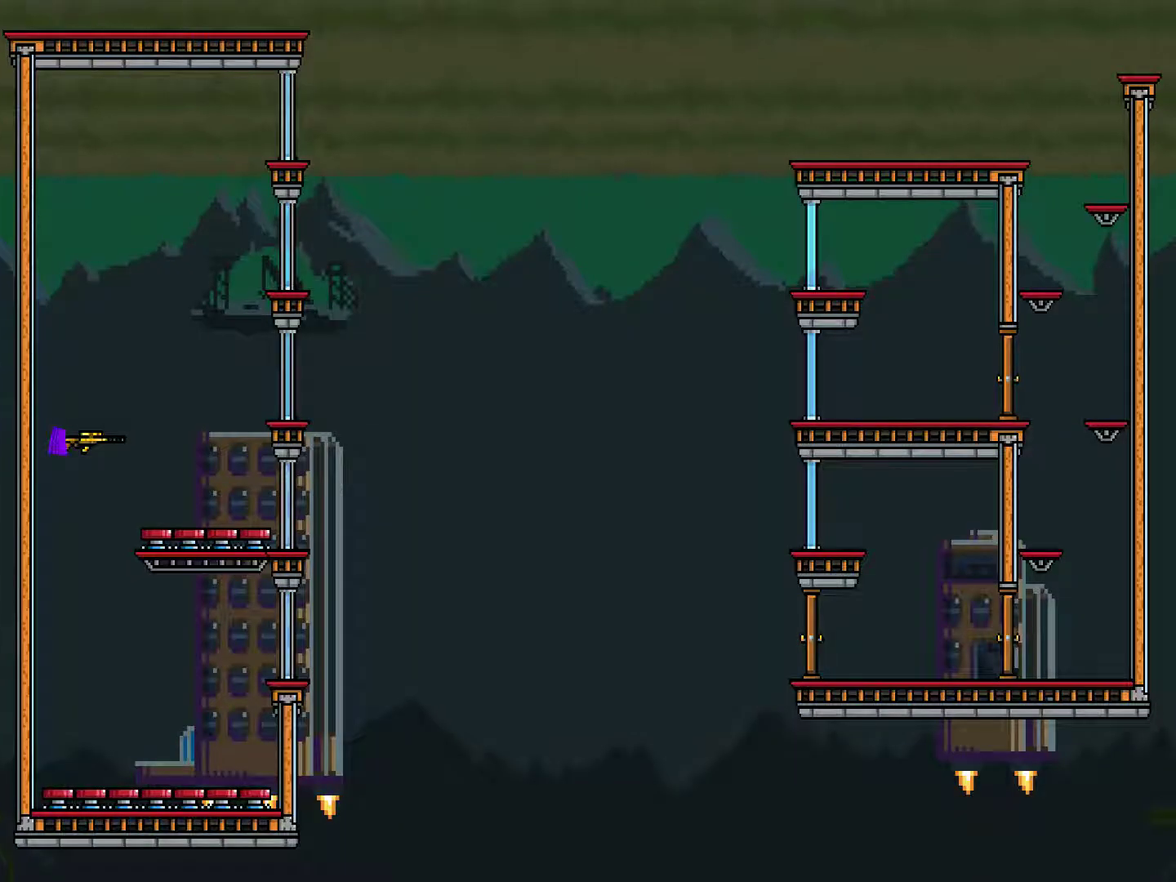
{"buttons": ["L1"], "events": []}
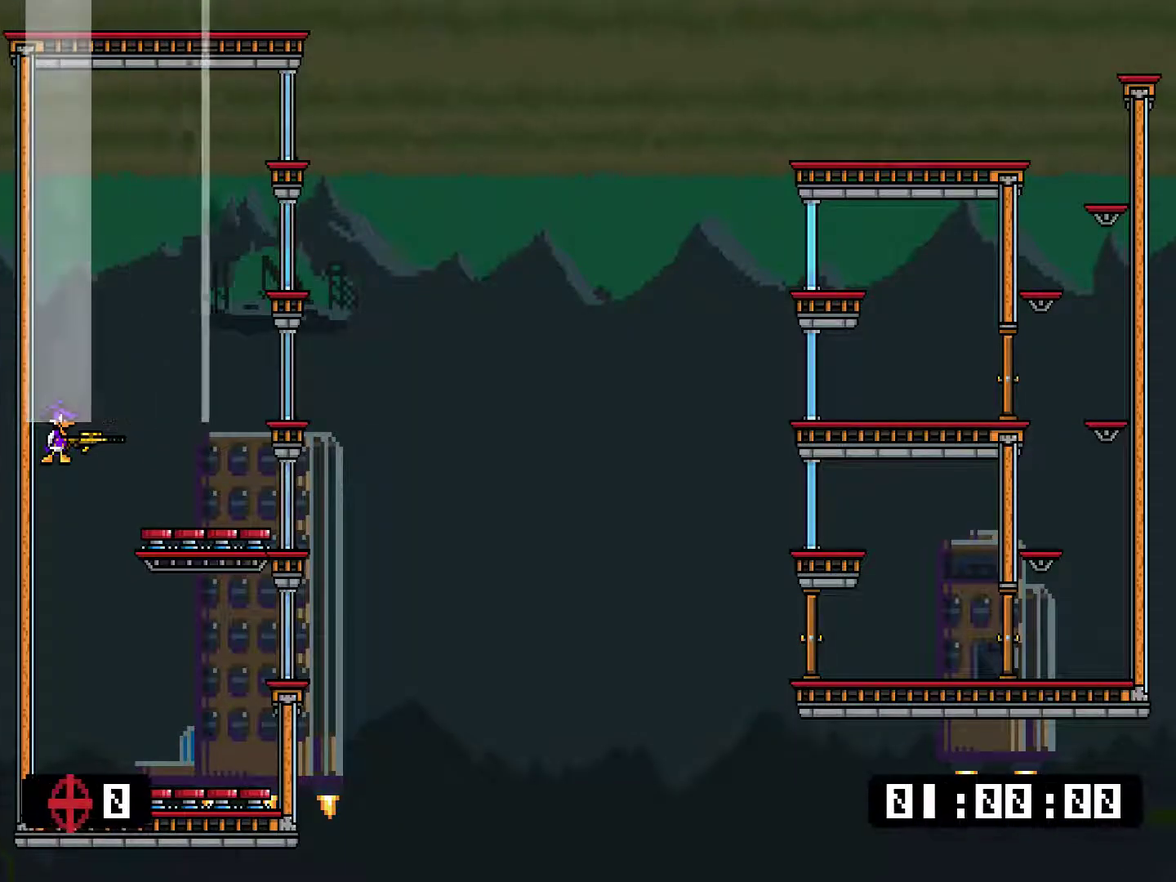
{"buttons": ["L1"], "events": []}
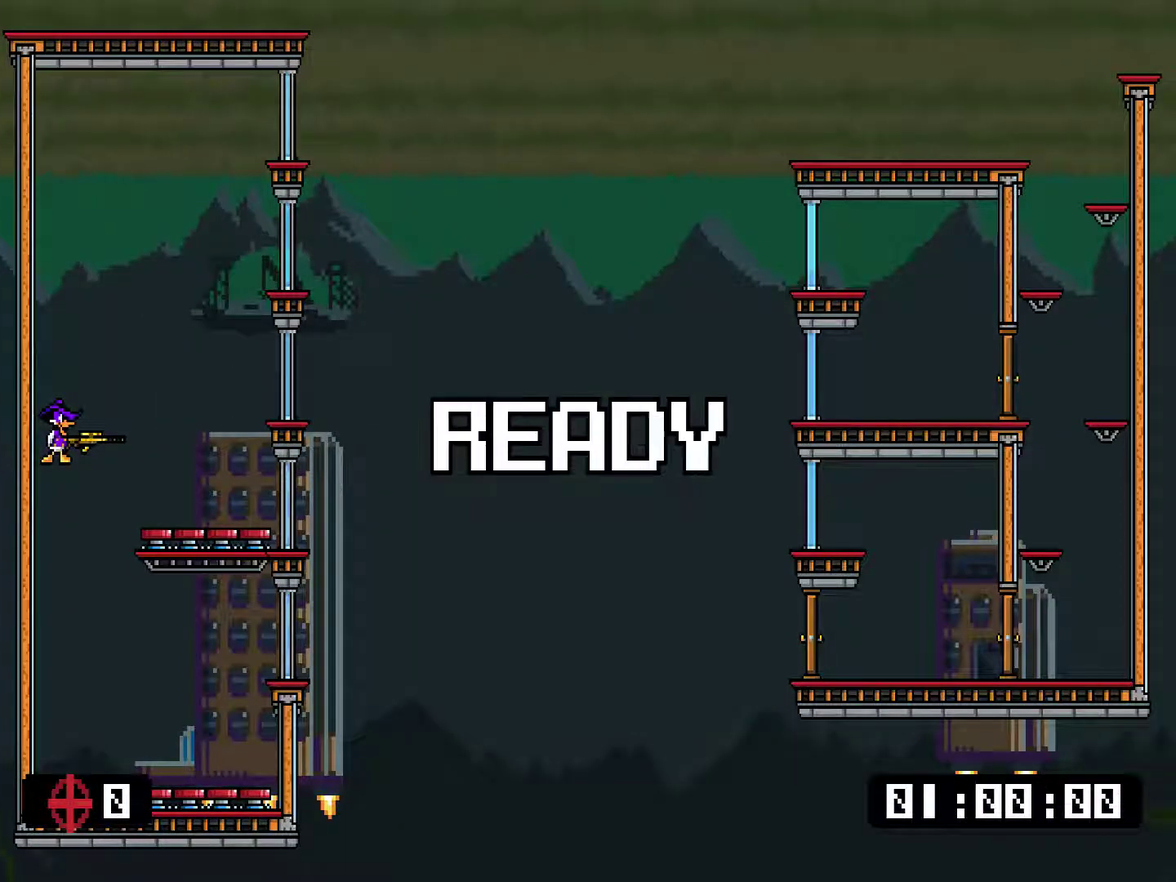
{"buttons": ["L1"], "events": [[250, "TRIANGLE", "down"], [317, "TRIANGLE", "up"]]}
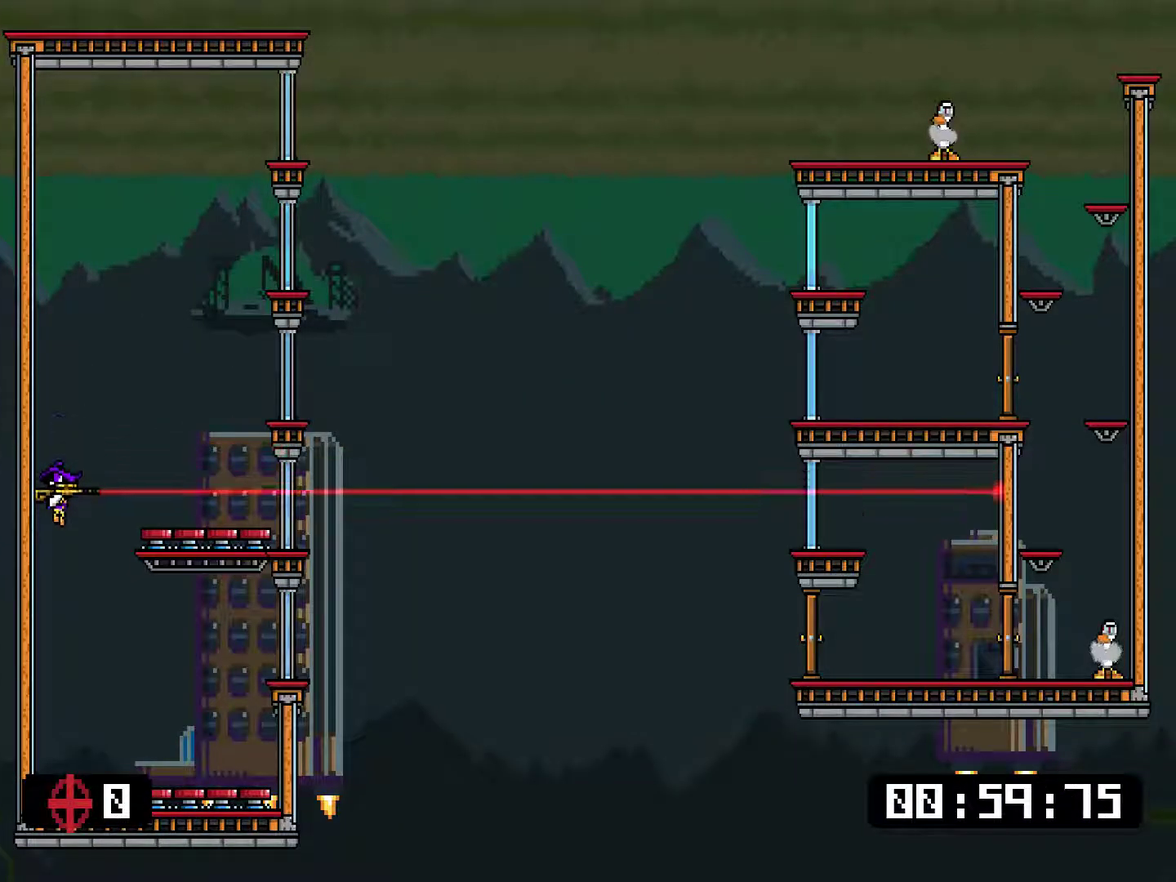
{"buttons": ["SQUARE", "L1"], "events": [[384, "SQUARE", "down"]]}
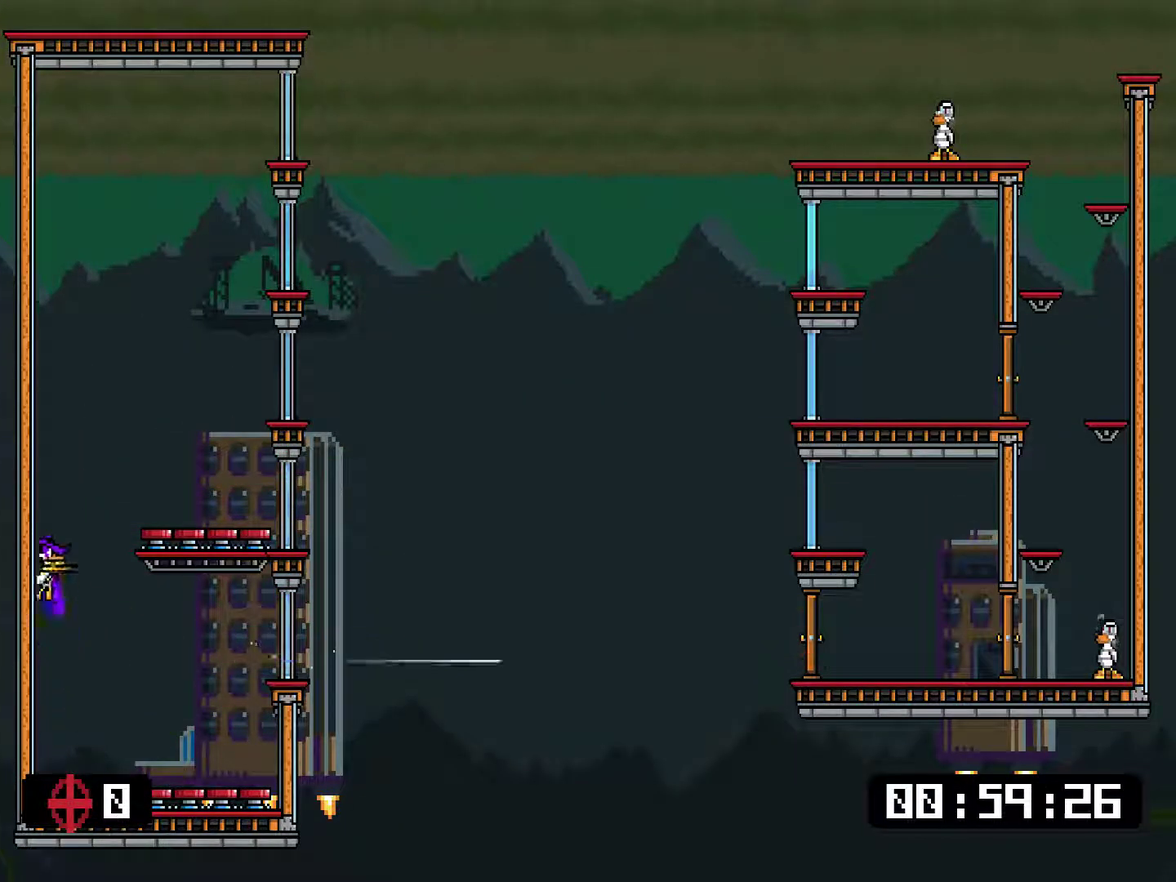
{"buttons": ["L1", "DPAD_RIGHT"], "events": [[216, "DPAD_RIGHT", "down"], [317, "SQUARE", "up"]]}
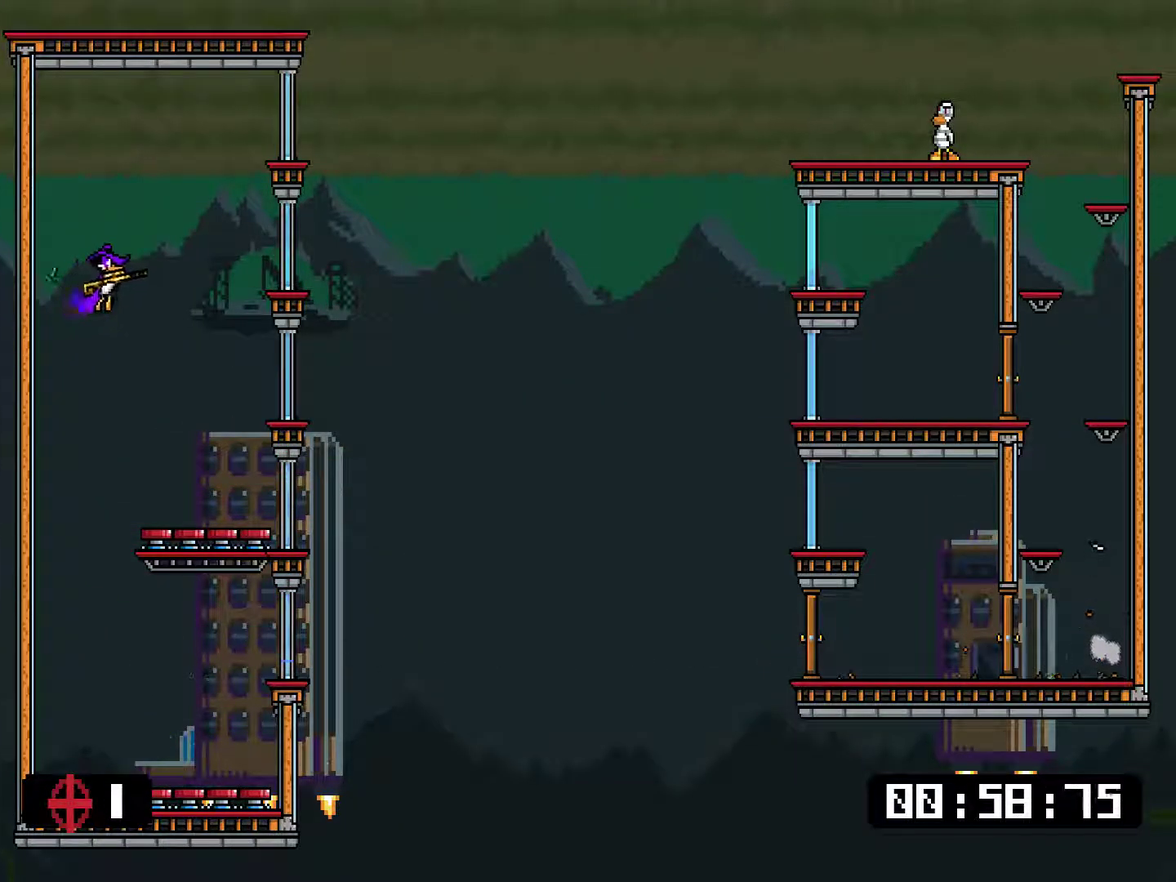
{"buttons": ["L1"], "events": [[117, "DPAD_RIGHT", "up"]]}
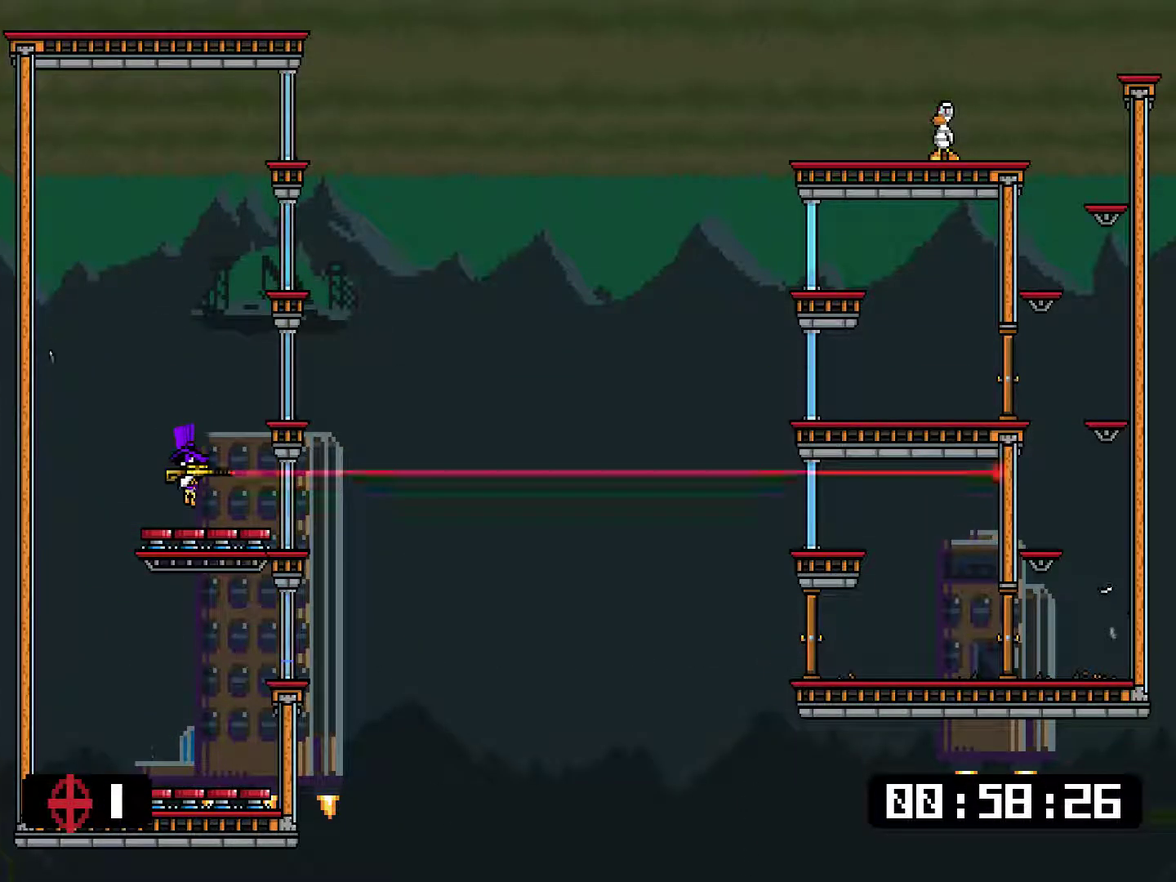
{"buttons": ["L1"], "events": [[216, "DPAD_LEFT", "down"], [400, "DPAD_LEFT", "up"]]}
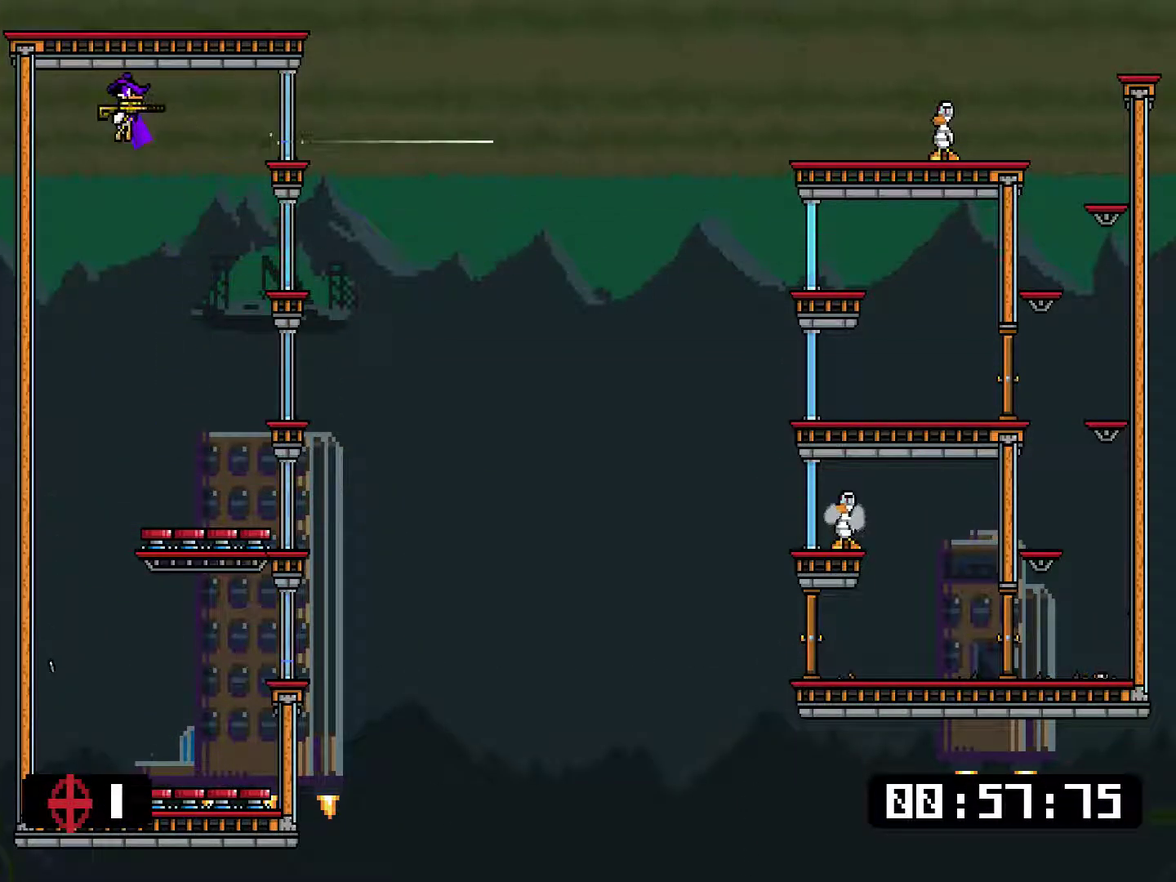
{"buttons": ["L1"], "events": [[67, "DPAD_LEFT", "down"], [100, "SQUARE", "down"], [167, "SQUARE", "up"], [267, "DPAD_LEFT", "up"]]}
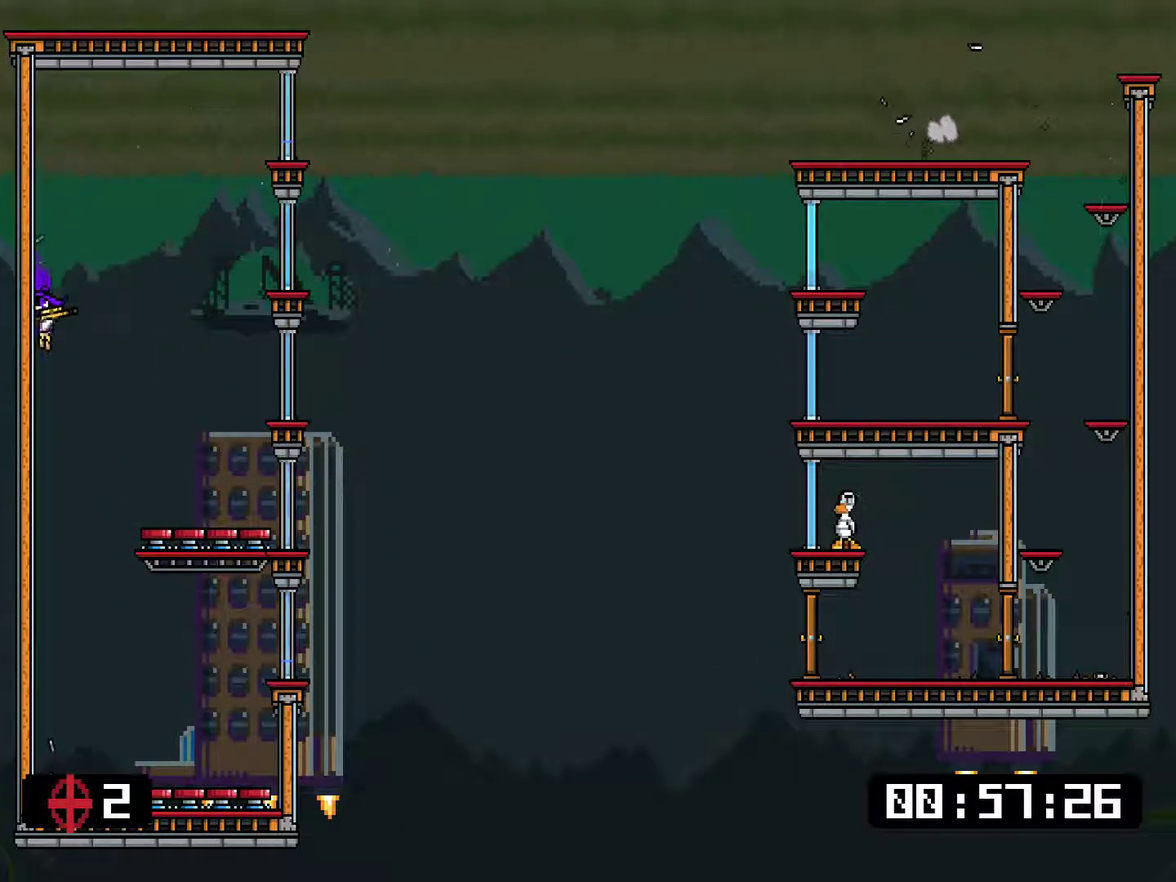
{"buttons": ["L1"], "events": []}
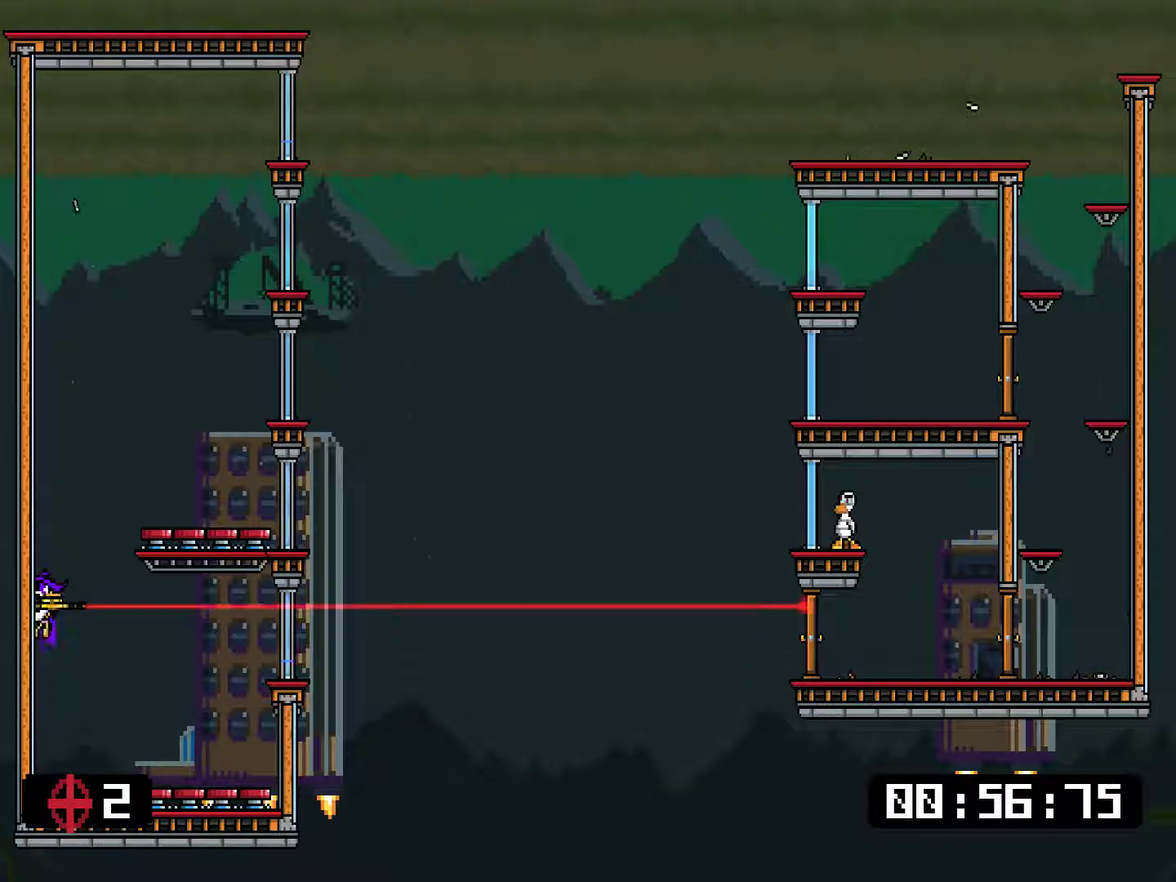
{"buttons": ["L1", "DPAD_RIGHT"], "events": [[167, "SQUARE", "down"], [284, "SQUARE", "up"], [350, "DPAD_RIGHT", "down"], [350, "SQUARE", "down"], [417, "SQUARE", "up"]]}
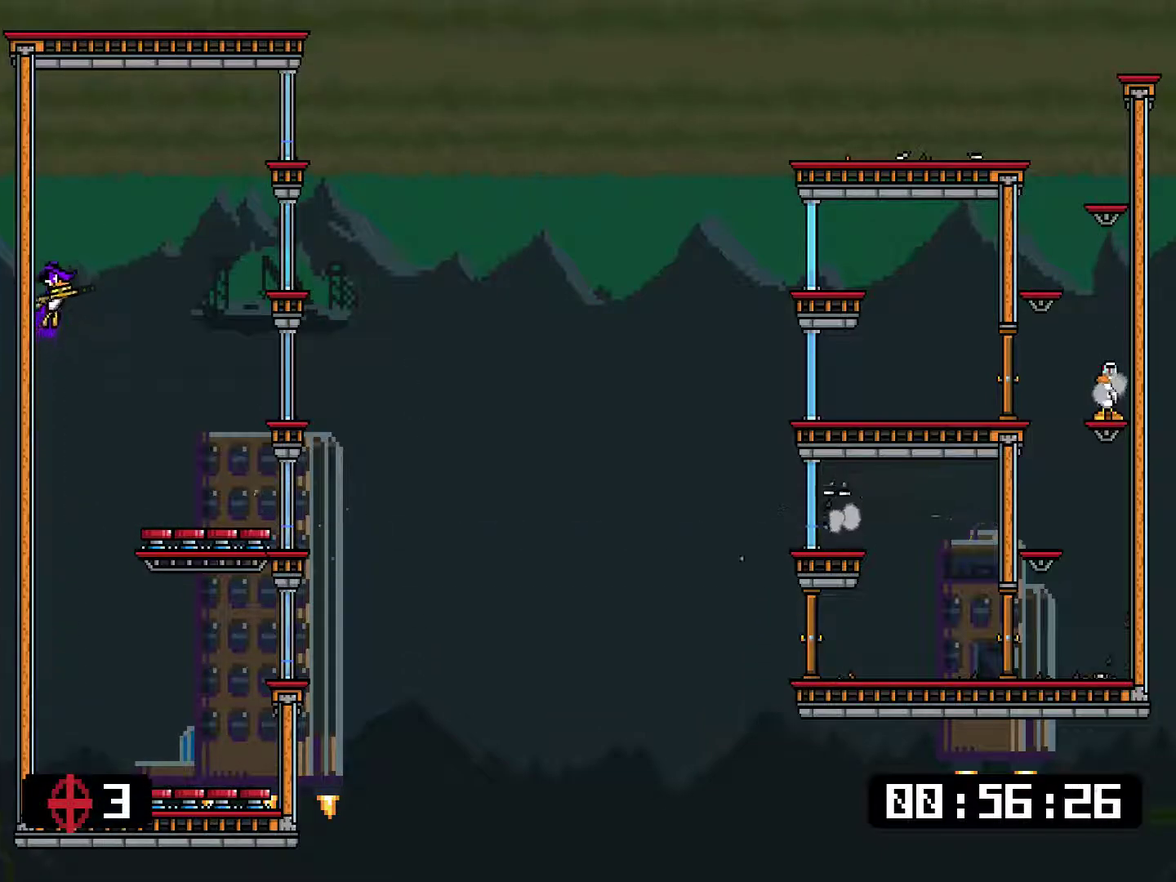
{"buttons": ["L1", "DPAD_LEFT"], "events": [[283, "DPAD_RIGHT", "up"], [417, "DPAD_LEFT", "down"]]}
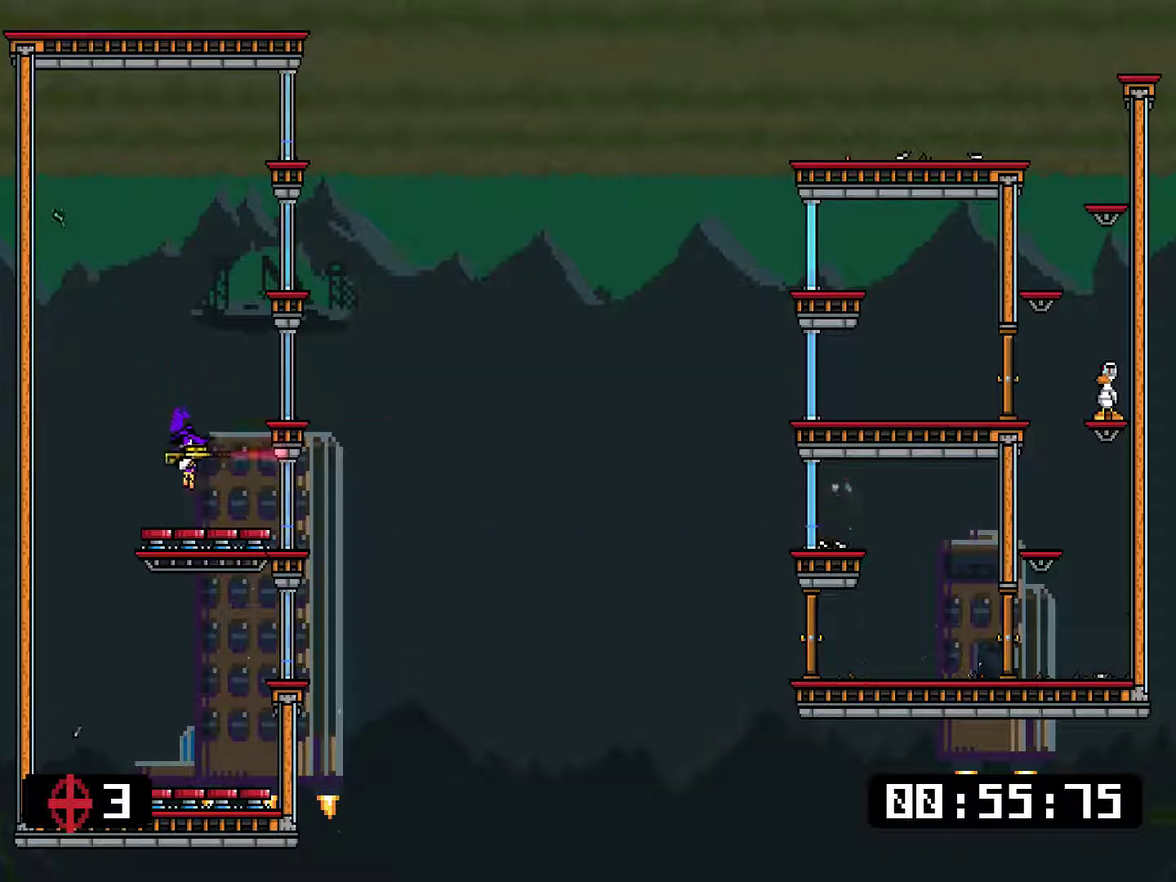
{"buttons": ["L1"], "events": [[83, "DPAD_LEFT", "up"], [117, "SQUARE", "down"], [484, "SQUARE", "up"]]}
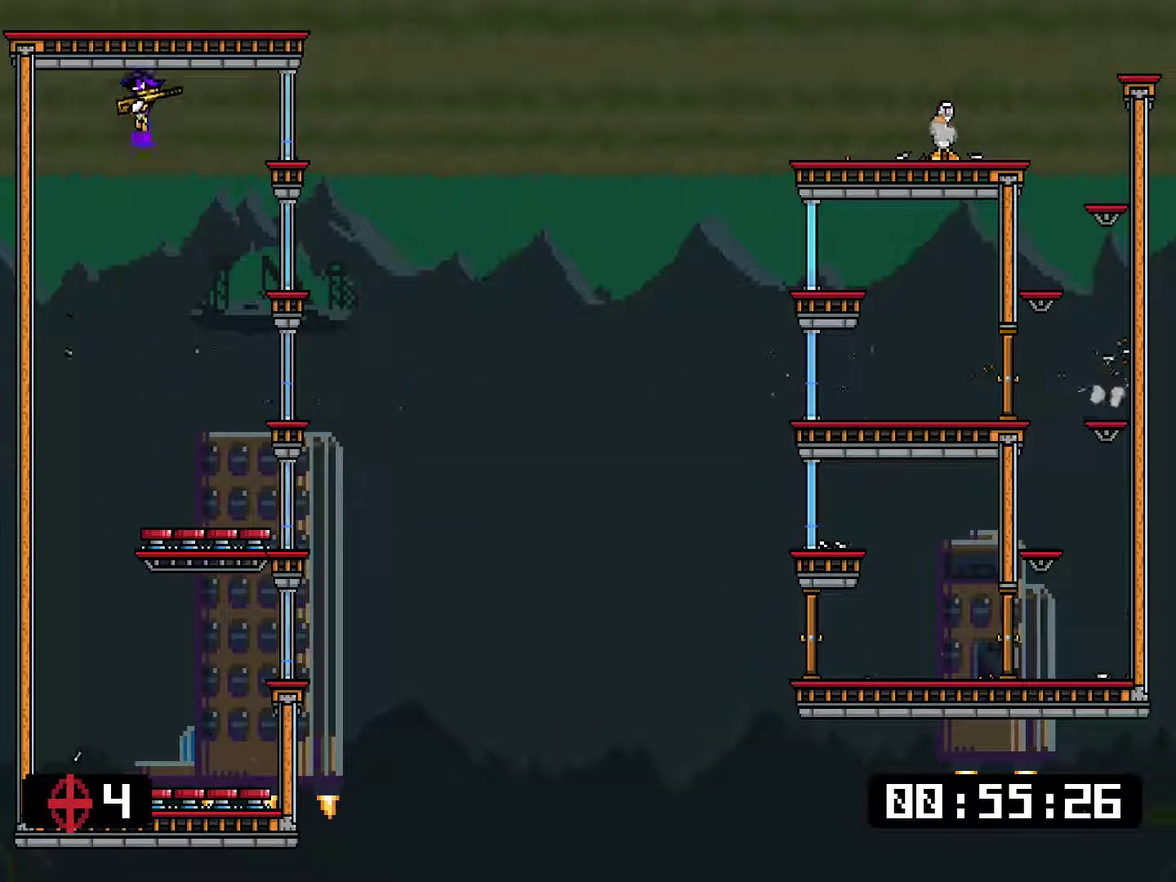
{"buttons": ["L1"], "events": [[83, "DPAD_RIGHT", "down"], [266, "DPAD_RIGHT", "up"]]}